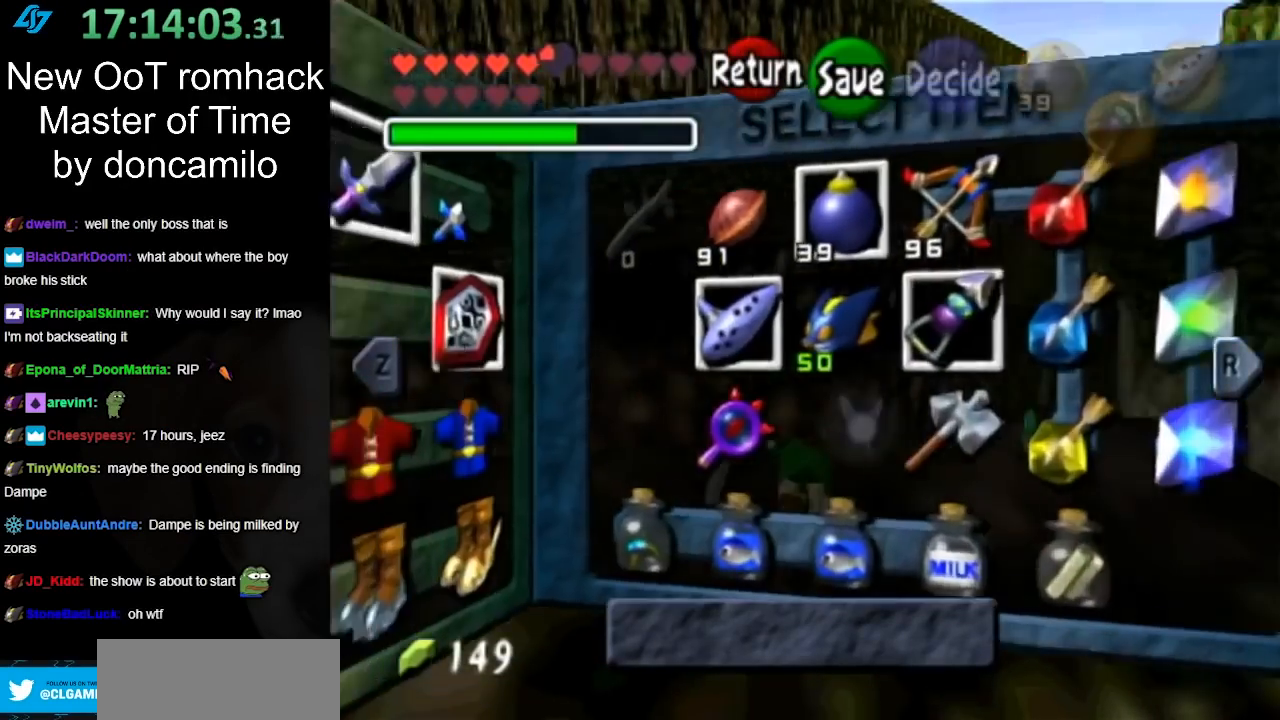
Gameplay with a controller (Nintendo layout); each line is a JSON object with the inputs held at the frame after it. "events" lists button and stick changes between this image and that frame as [ms after this image, input, new state], when the widget could be followed in between. Not read: L3 R3.
{"buttons": [], "left_stick": "center", "right_stick": "center", "events": [[167, "L1", "up"]]}
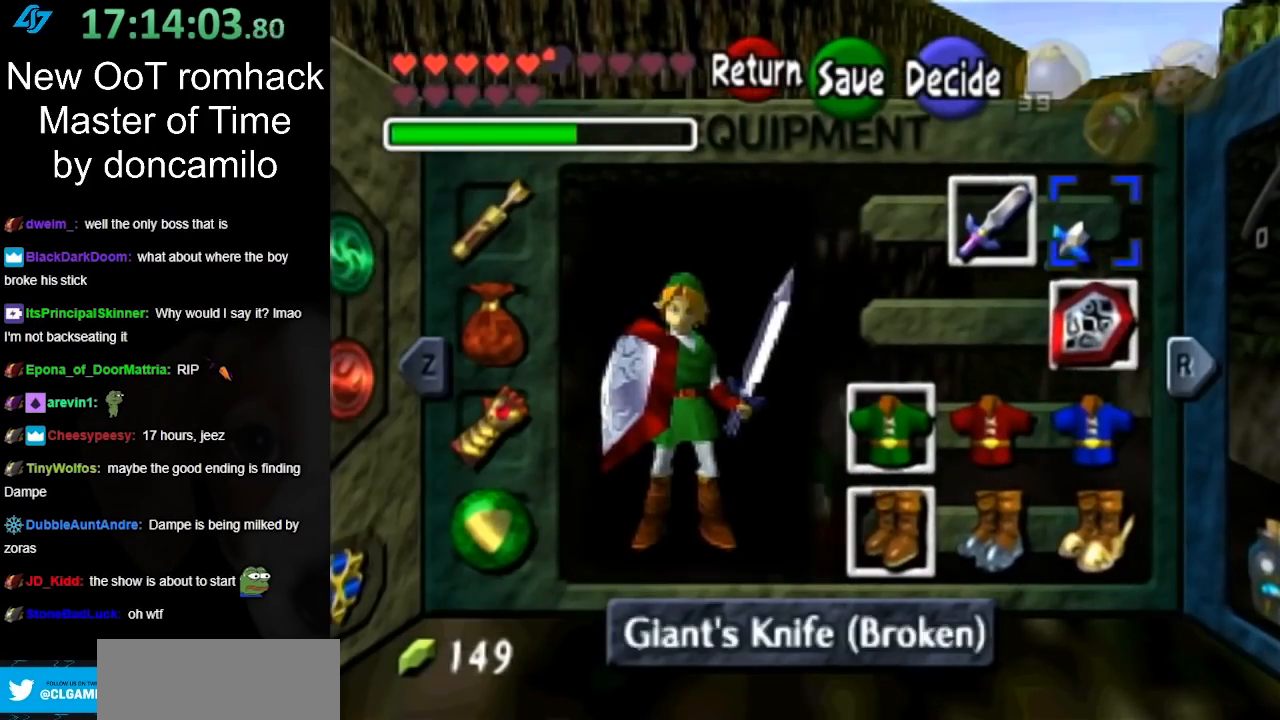
{"buttons": [], "left_stick": "center", "right_stick": "center", "events": [[17, "left_stick", "up-left"], [83, "left_stick", "down-left"], [217, "left_stick", "center"], [333, "left_stick", "down"], [450, "left_stick", "center"]]}
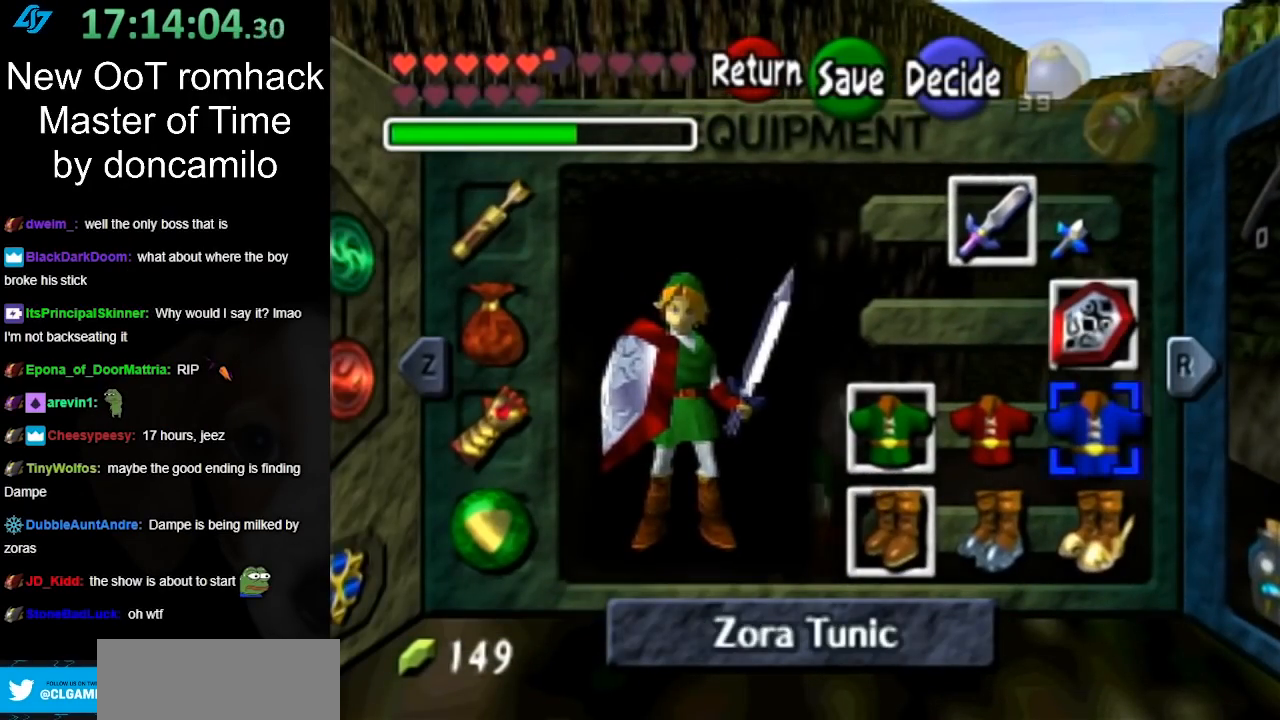
{"buttons": [], "left_stick": "center", "right_stick": "center", "events": [[50, "left_stick", "down"], [167, "A", "down"], [200, "left_stick", "center"], [333, "A", "up"]]}
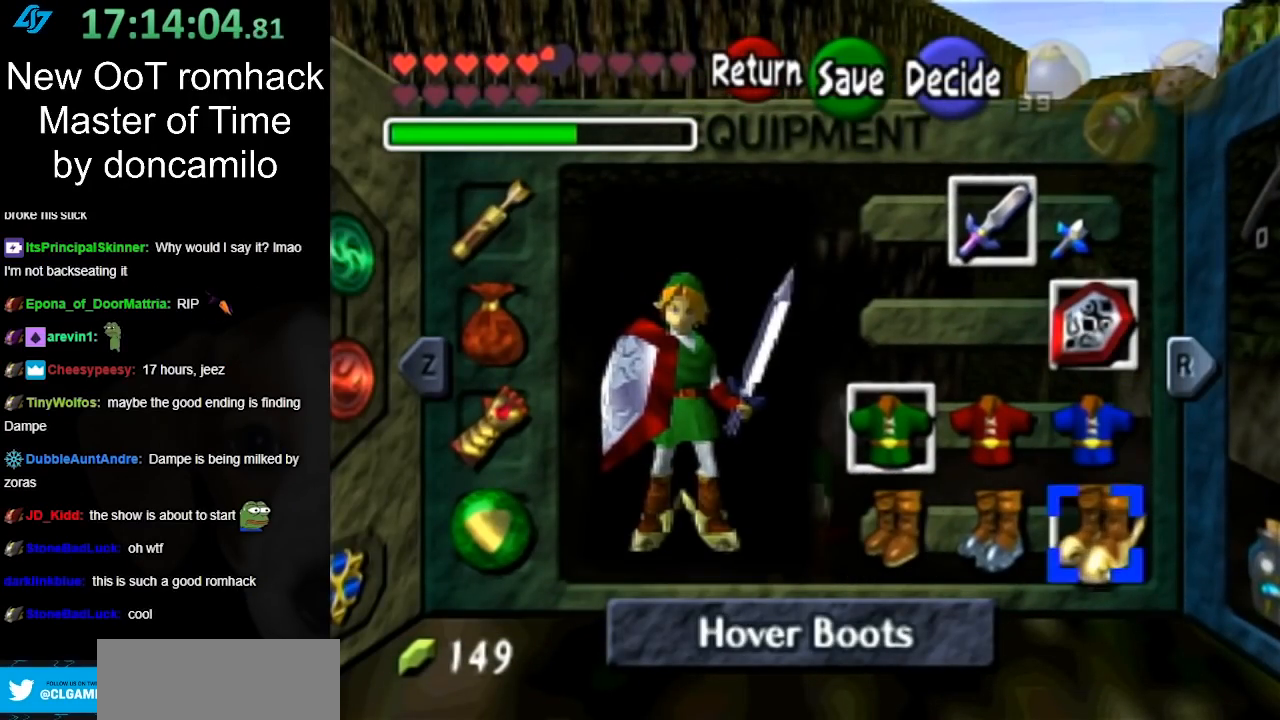
{"buttons": [], "left_stick": "up", "right_stick": "center", "events": [[233, "START", "down"], [450, "START", "up"], [500, "left_stick", "up"]]}
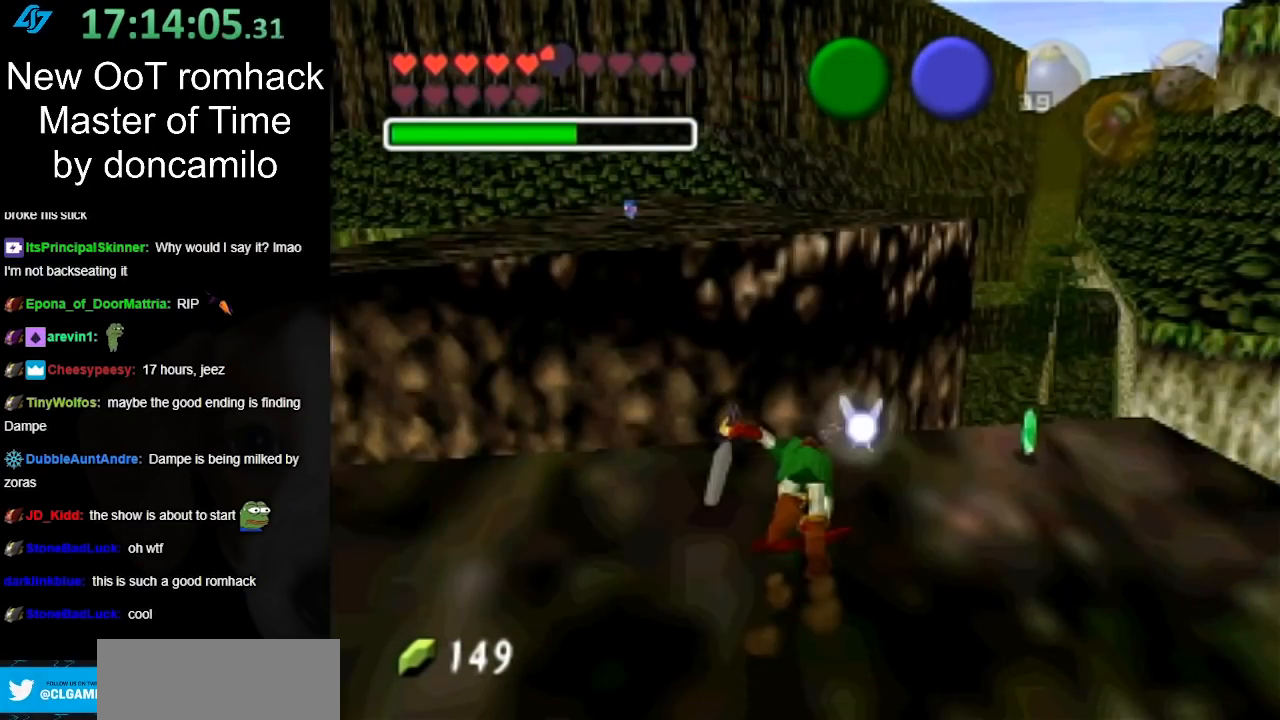
{"buttons": [], "left_stick": "up", "right_stick": "center", "events": []}
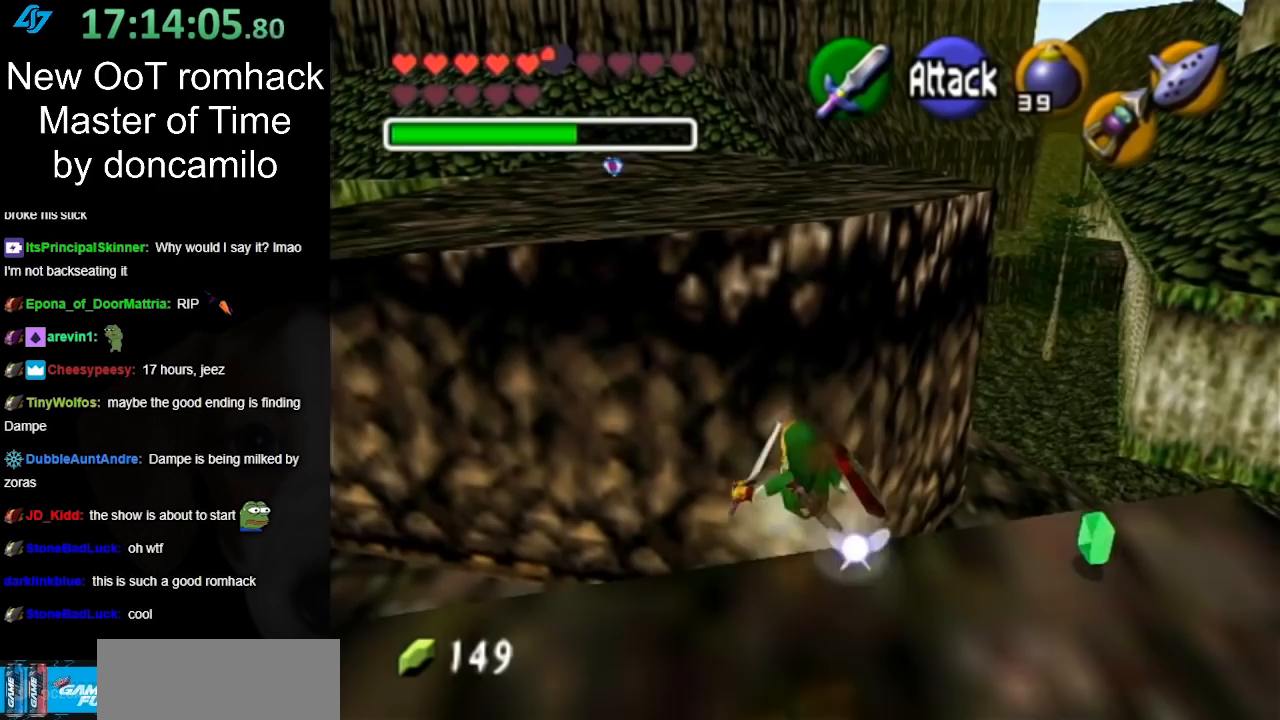
{"buttons": [], "left_stick": "up", "right_stick": "center", "events": [[233, "A", "down"], [383, "A", "up"]]}
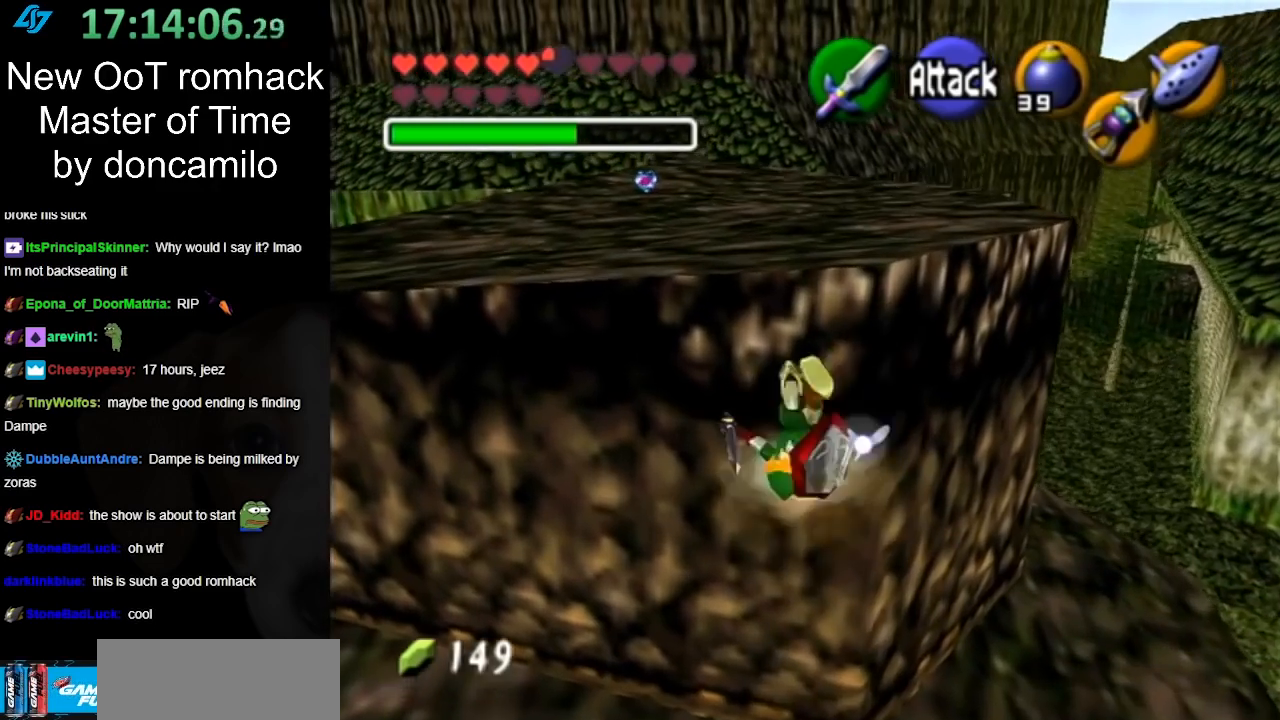
{"buttons": [], "left_stick": "up", "right_stick": "center", "events": []}
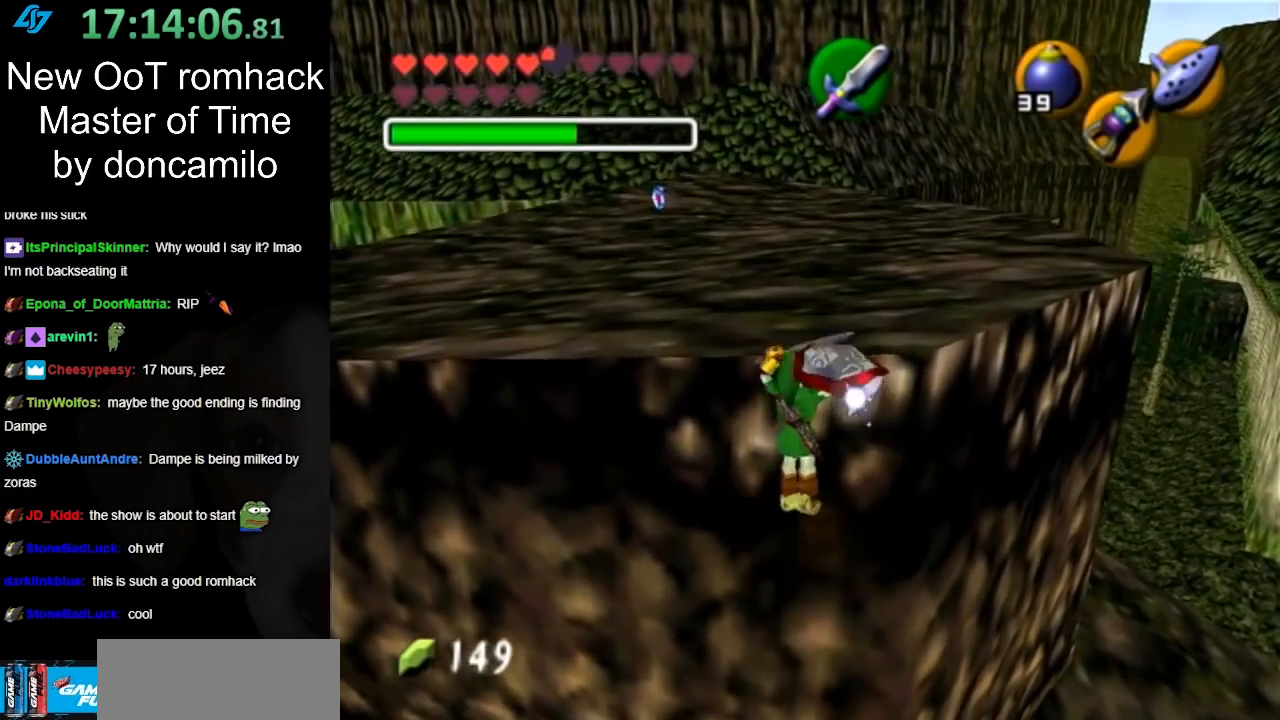
{"buttons": [], "left_stick": "up", "right_stick": "center", "events": []}
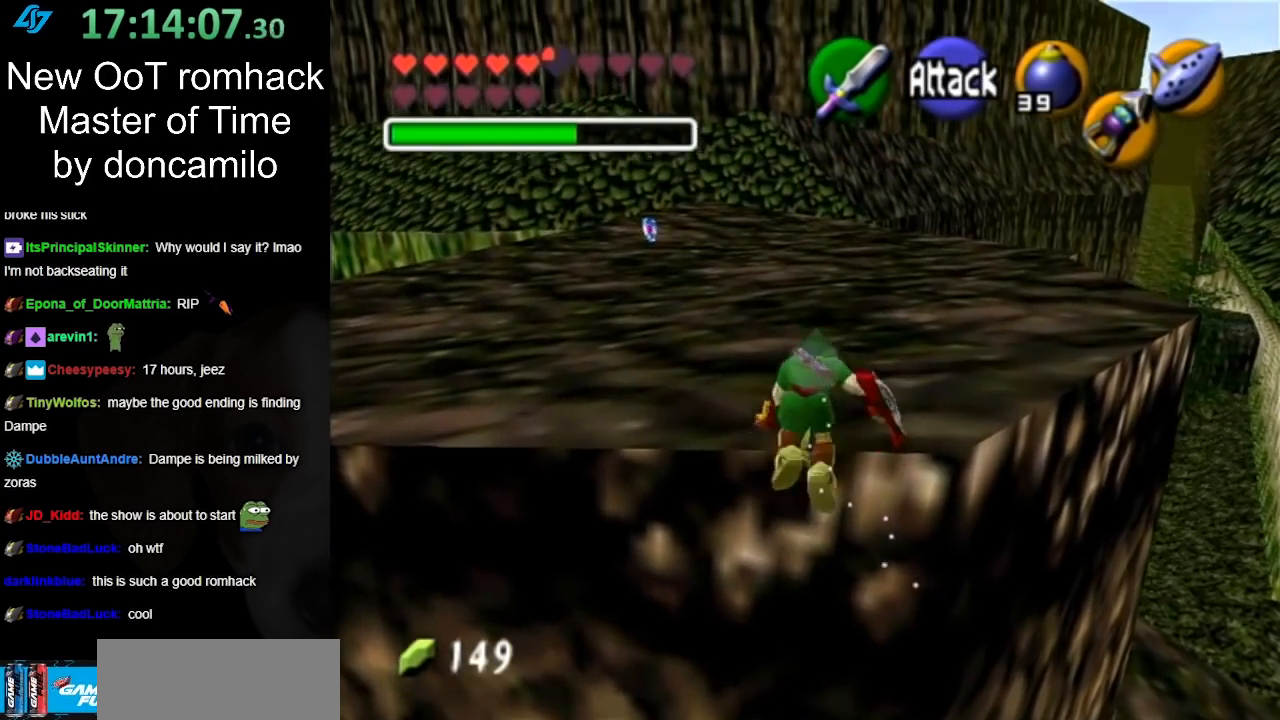
{"buttons": [], "left_stick": "up", "right_stick": "center", "events": []}
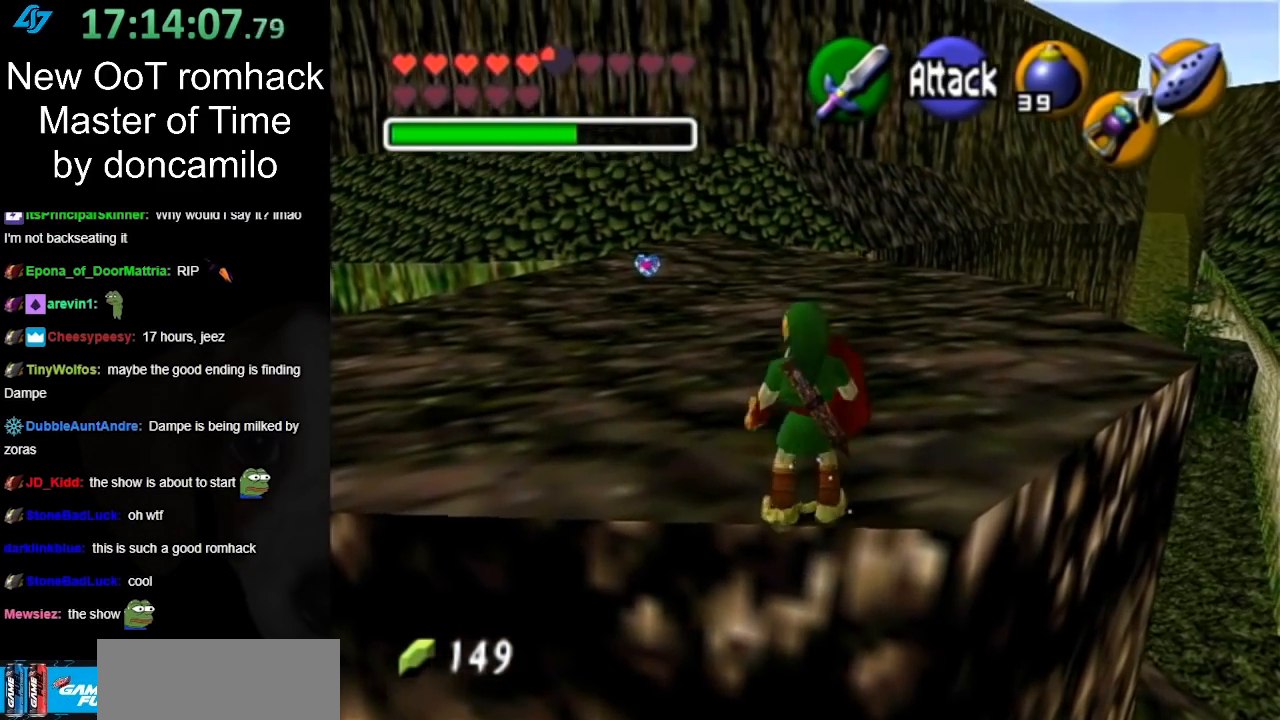
{"buttons": [], "left_stick": "up", "right_stick": "center", "events": []}
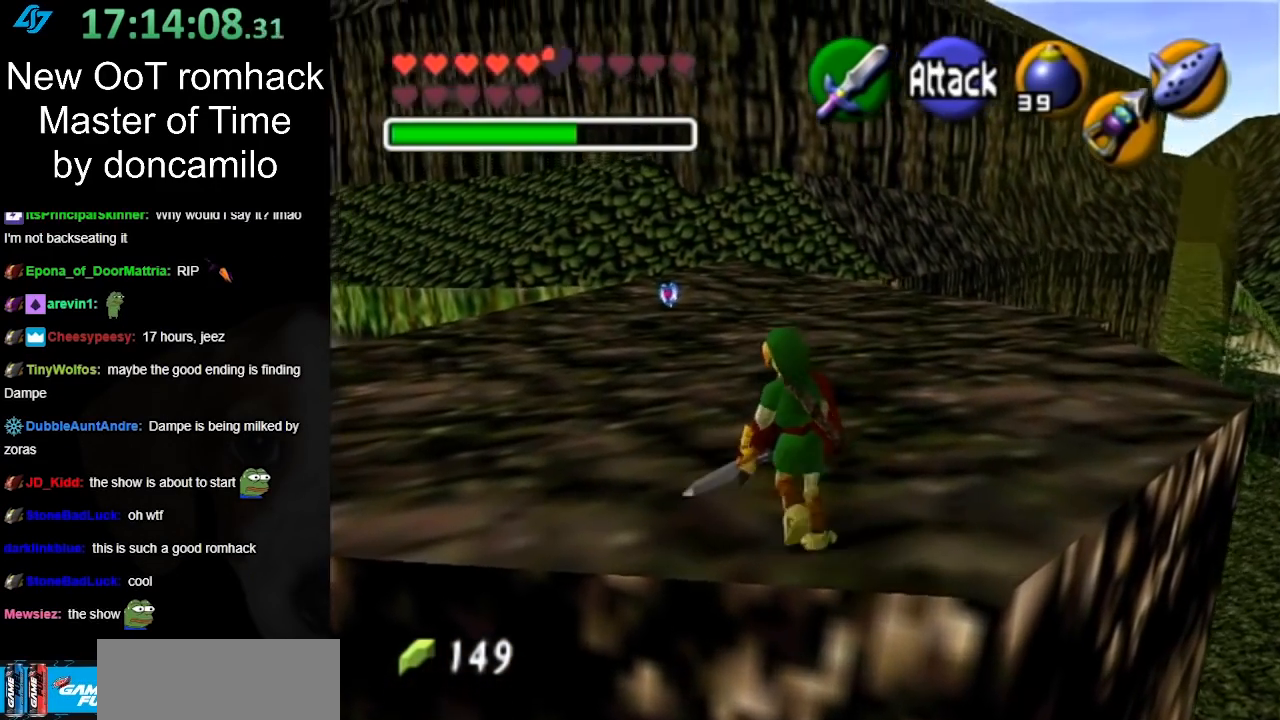
{"buttons": [], "left_stick": "up", "right_stick": "center", "events": [[300, "A", "down"], [483, "A", "up"]]}
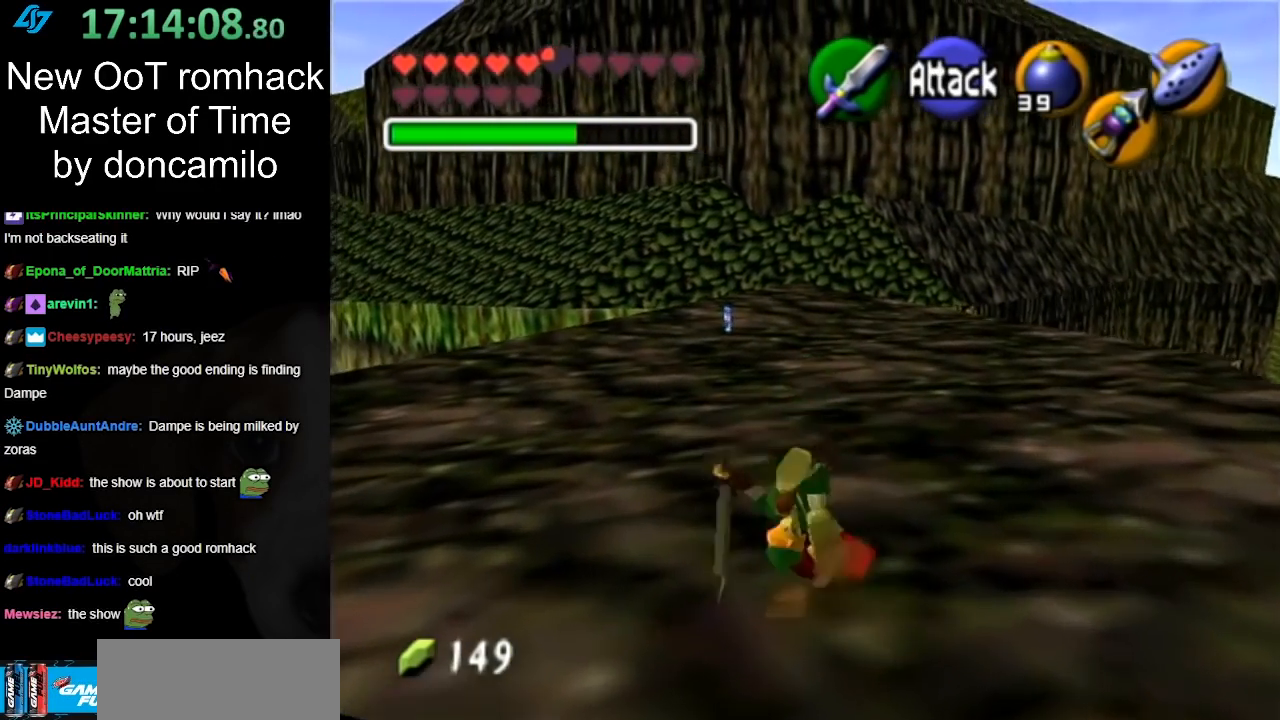
{"buttons": ["A"], "left_stick": "up", "right_stick": "center", "events": [[483, "A", "down"]]}
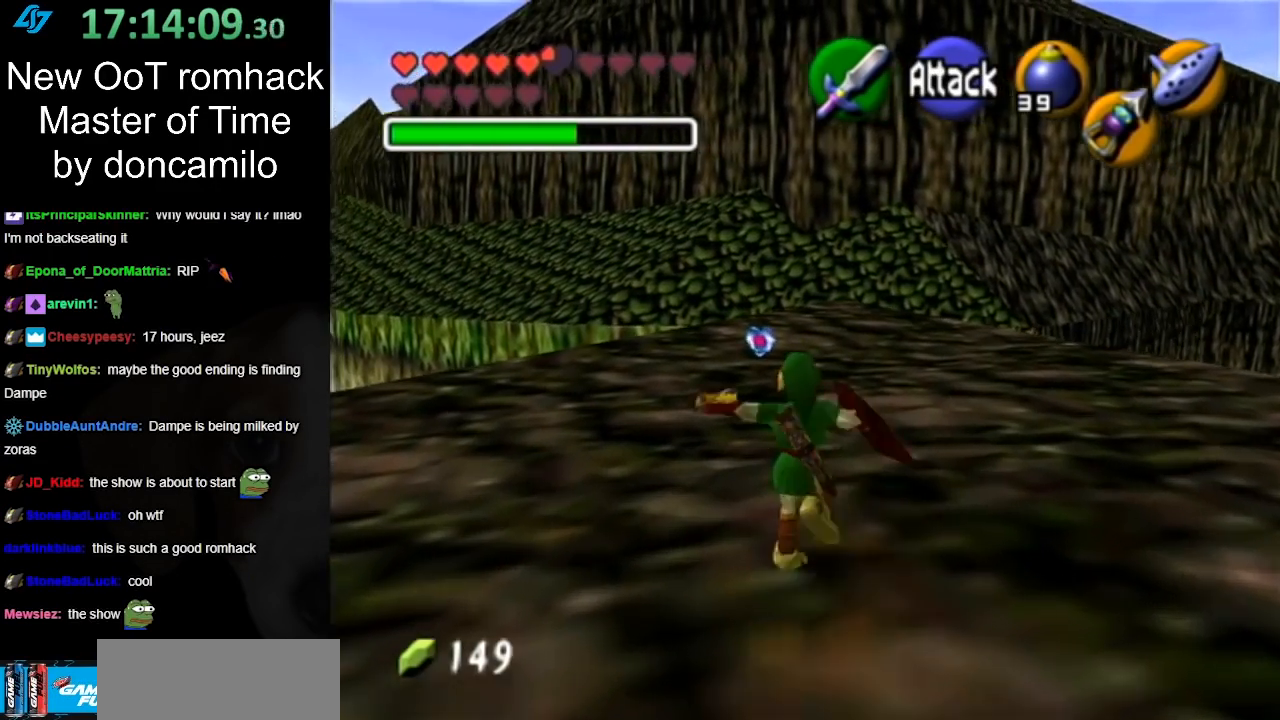
{"buttons": [], "left_stick": "up", "right_stick": "center", "events": [[233, "A", "up"]]}
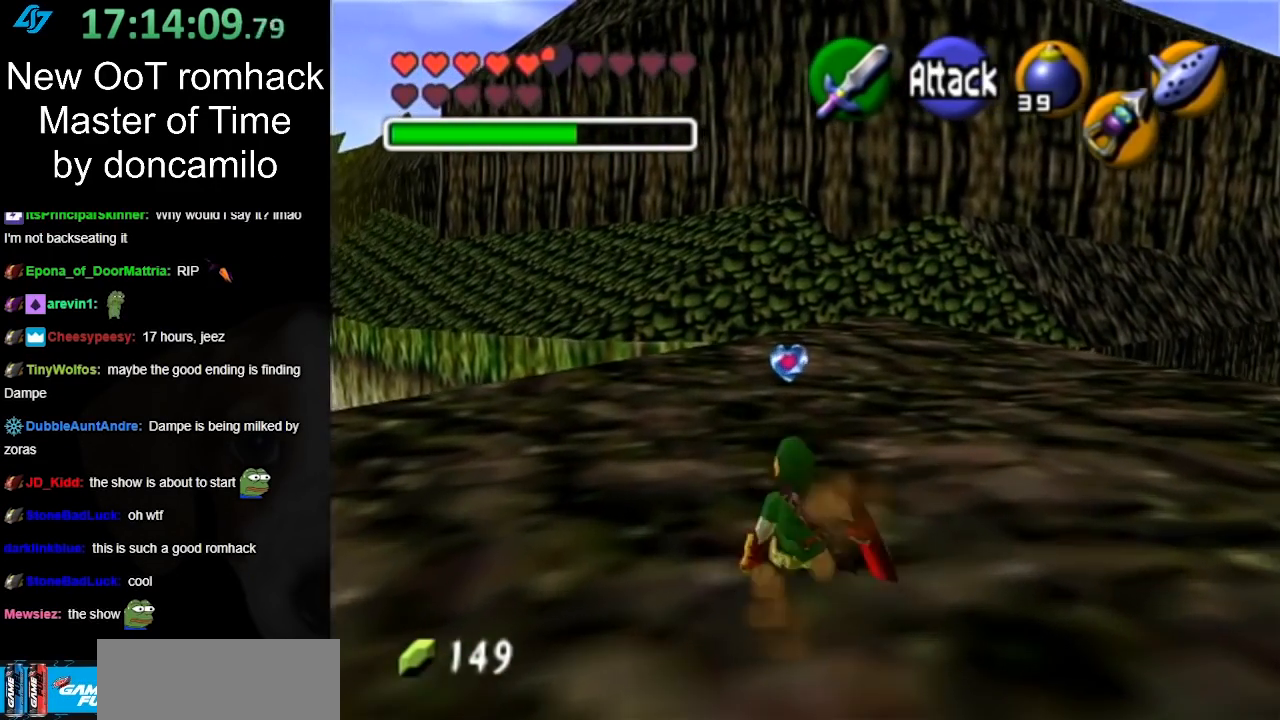
{"buttons": [], "left_stick": "up", "right_stick": "center", "events": [[167, "A", "down"], [417, "A", "up"]]}
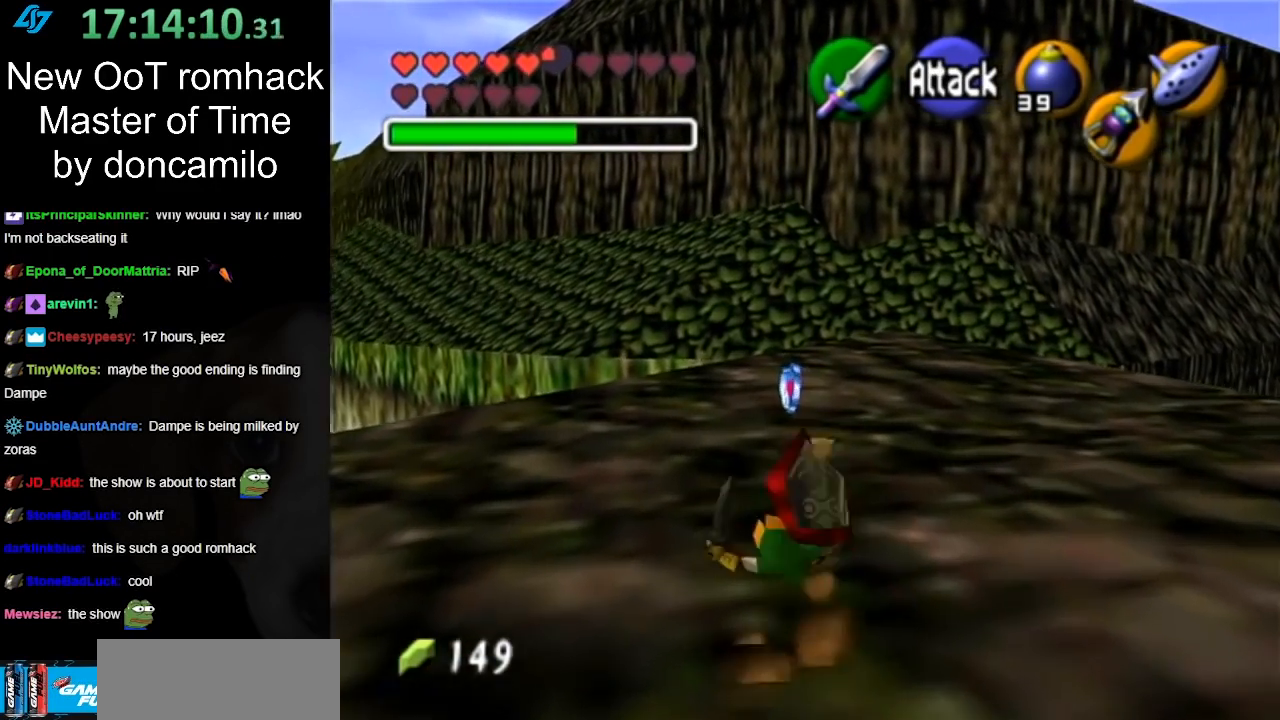
{"buttons": ["A"], "left_stick": "up", "right_stick": "center", "events": [[333, "A", "down"]]}
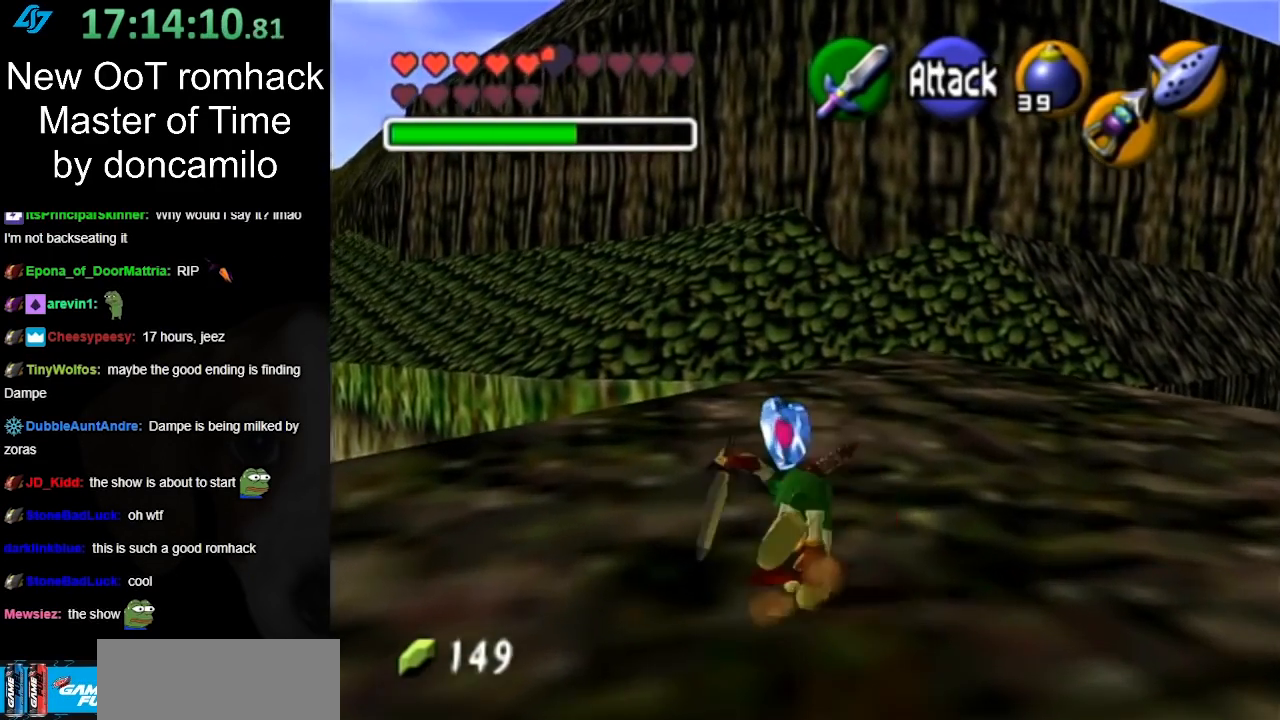
{"buttons": [], "left_stick": "up", "right_stick": "center", "events": [[117, "A", "up"]]}
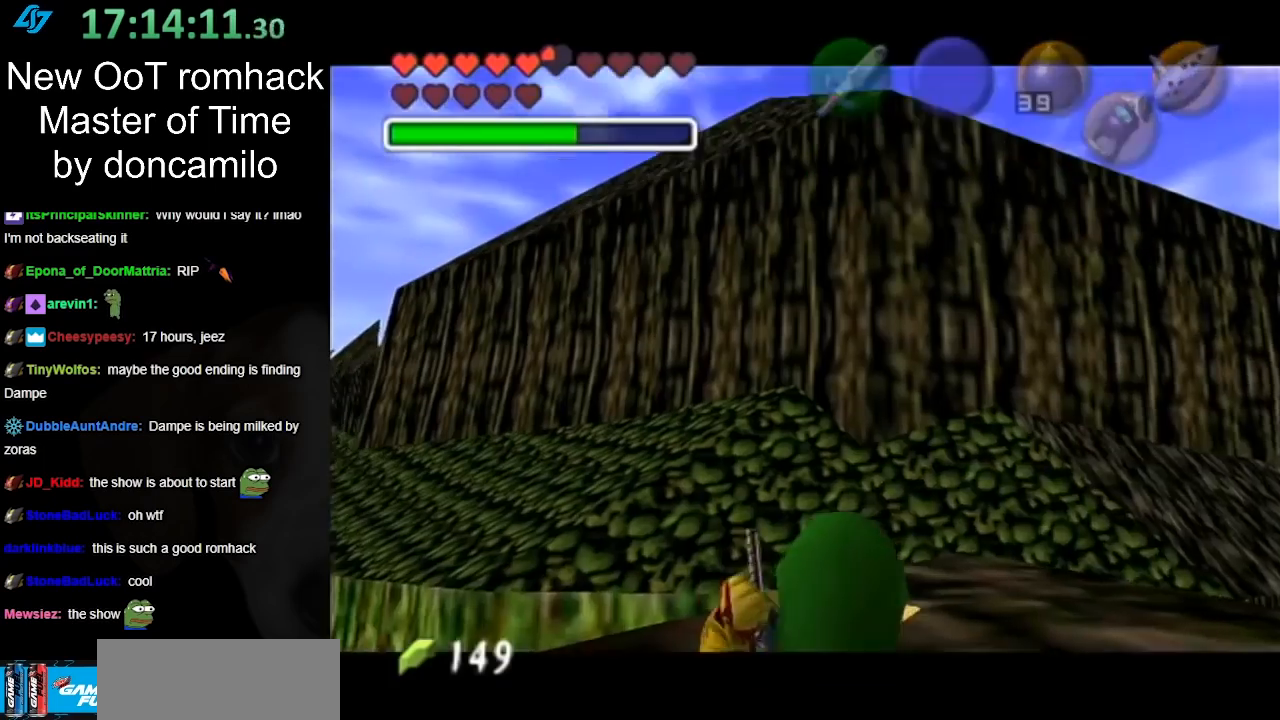
{"buttons": ["A", "B"], "left_stick": "center", "right_stick": "center", "events": [[183, "left_stick", "center"], [233, "A", "down"], [233, "B", "down"], [367, "A", "up"], [367, "B", "up"], [417, "A", "down"], [417, "B", "down"]]}
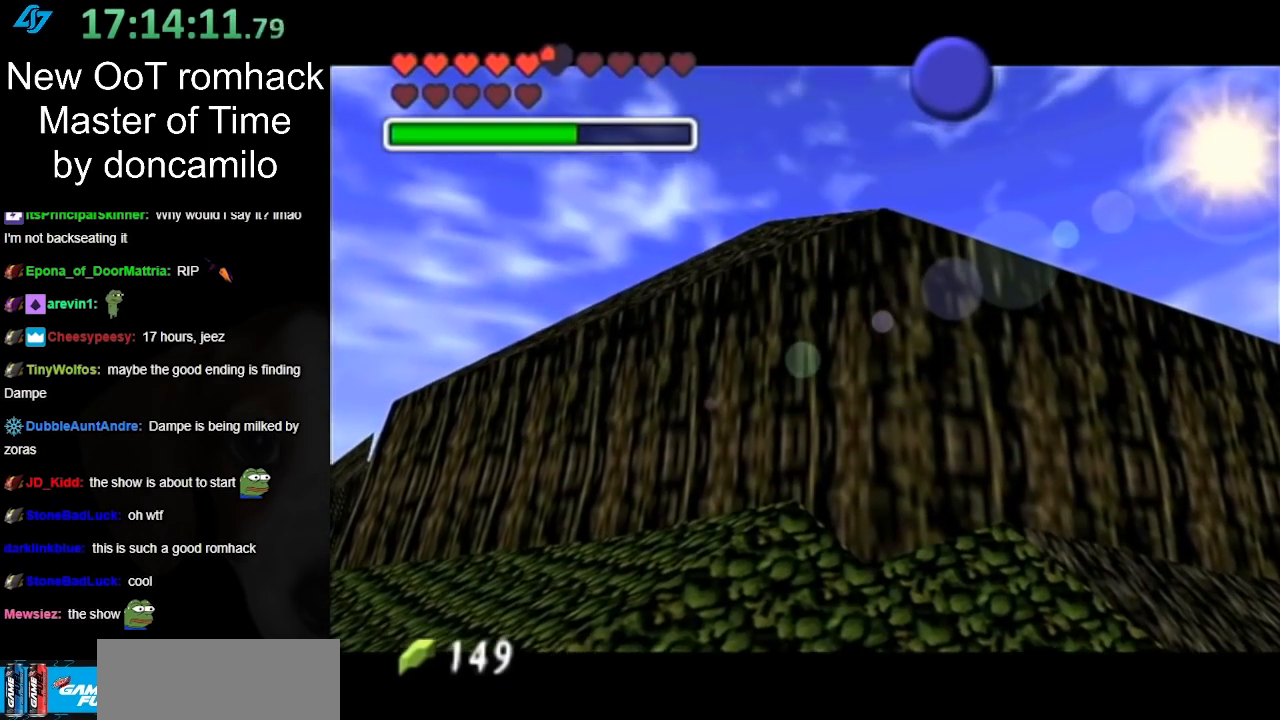
{"buttons": ["A", "B"], "left_stick": "center", "right_stick": "center", "events": [[17, "A", "up"], [17, "B", "up"], [83, "B", "down"], [117, "A", "down"], [167, "A", "up"], [200, "B", "up"], [267, "A", "down"], [267, "B", "down"], [367, "A", "up"], [367, "B", "up"], [450, "A", "down"], [450, "B", "down"]]}
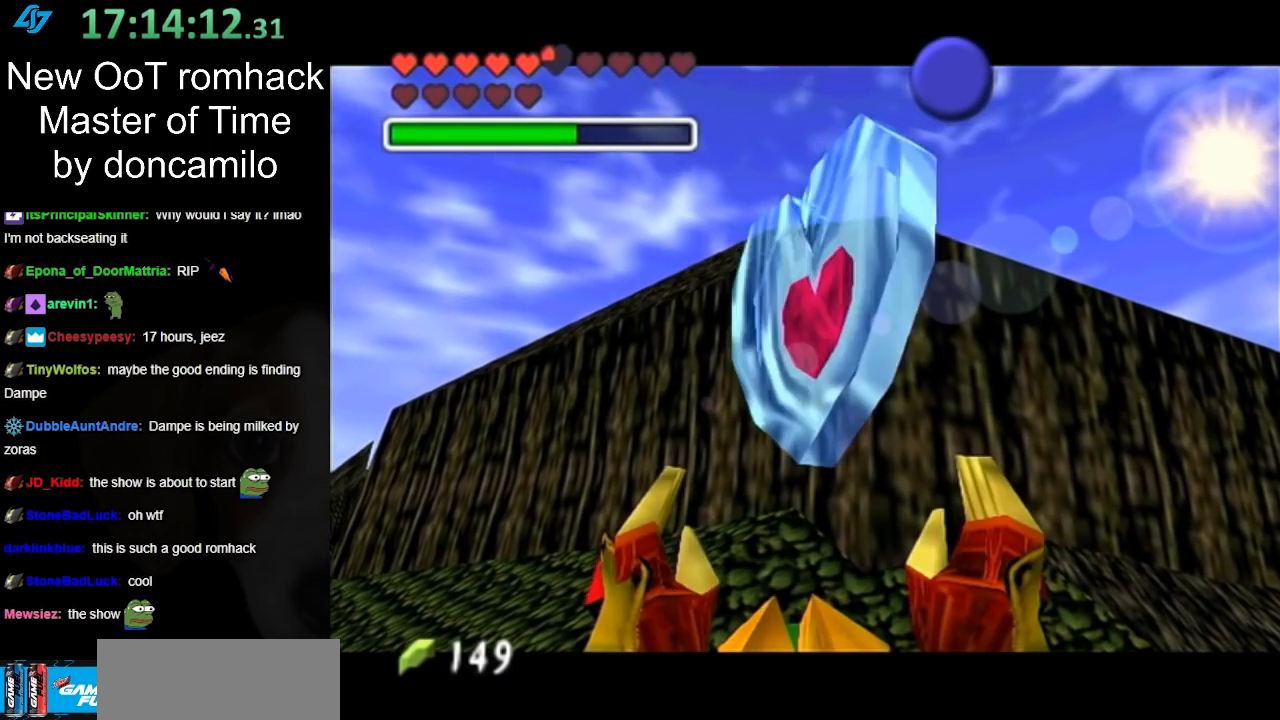
{"buttons": [], "left_stick": "center", "right_stick": "center", "events": [[17, "A", "up"], [50, "B", "up"], [117, "A", "down"], [117, "B", "down"], [200, "A", "up"], [200, "B", "up"], [267, "A", "down"], [267, "B", "down"], [400, "A", "up"], [400, "B", "up"]]}
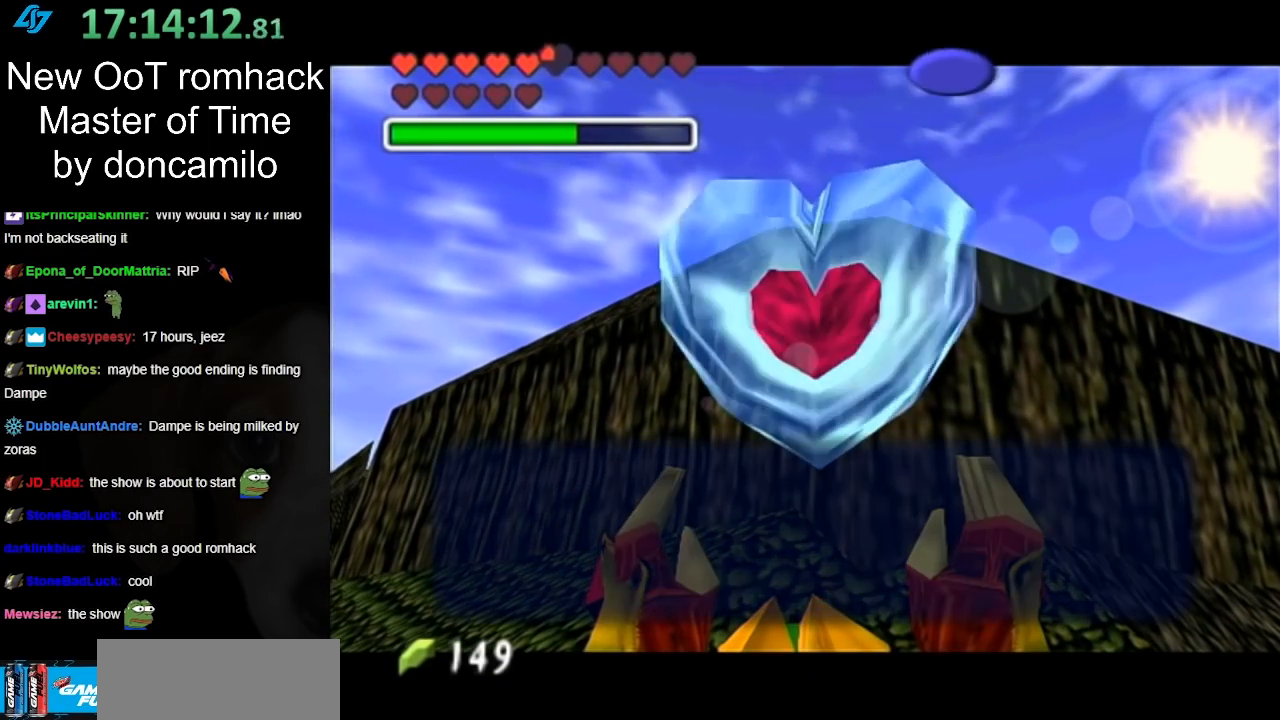
{"buttons": [], "left_stick": "center", "right_stick": "center", "events": [[100, "B", "down"], [183, "B", "up"], [283, "A", "down"], [350, "A", "up"]]}
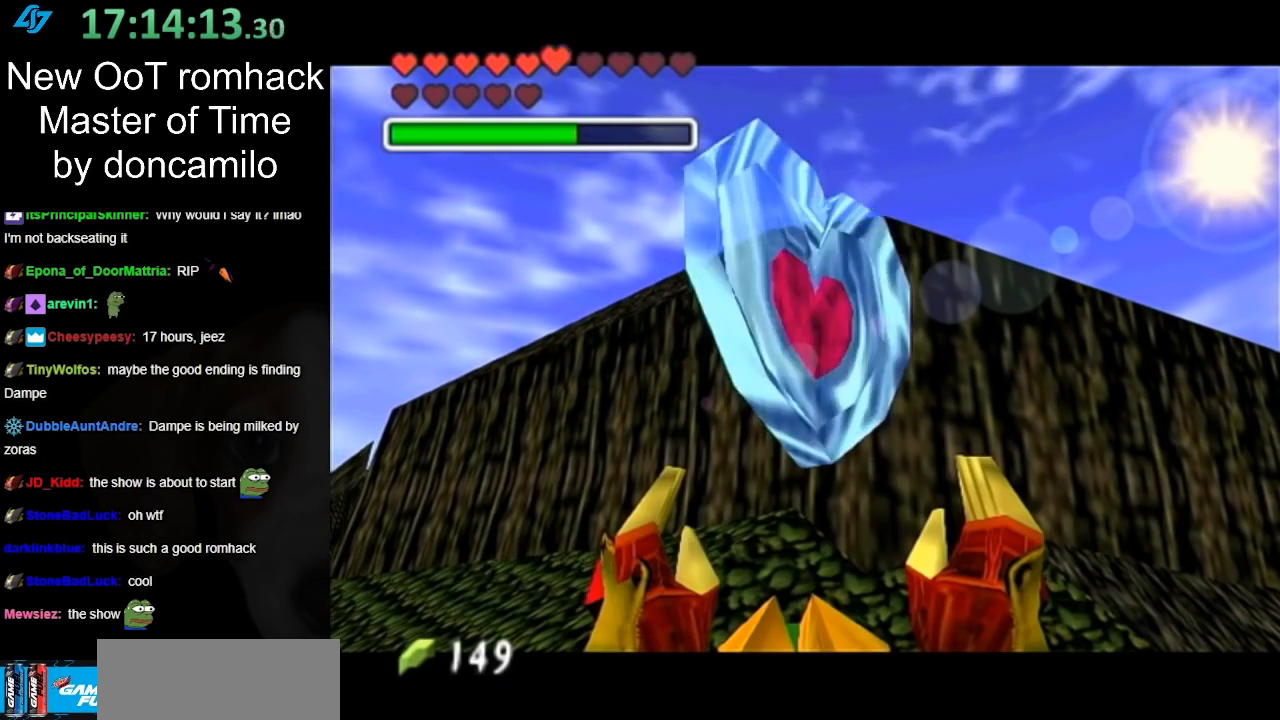
{"buttons": [], "left_stick": "center", "right_stick": "center", "events": []}
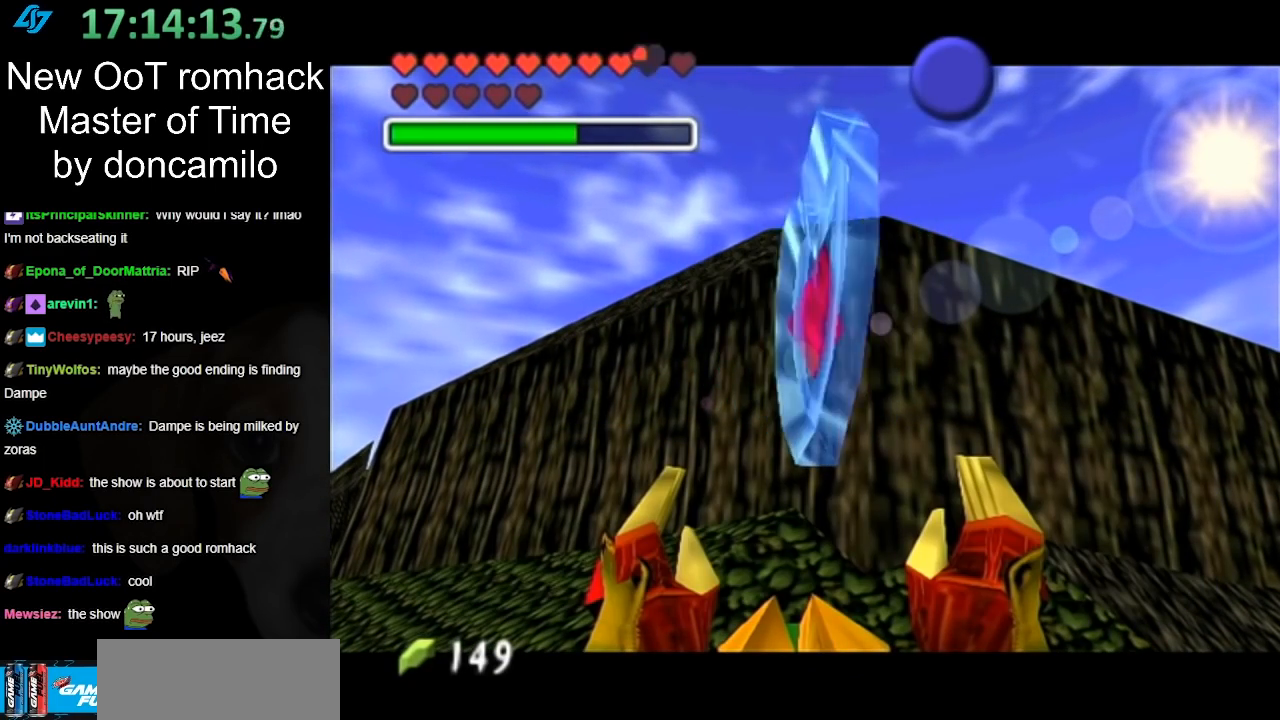
{"buttons": [], "left_stick": "center", "right_stick": "center", "events": []}
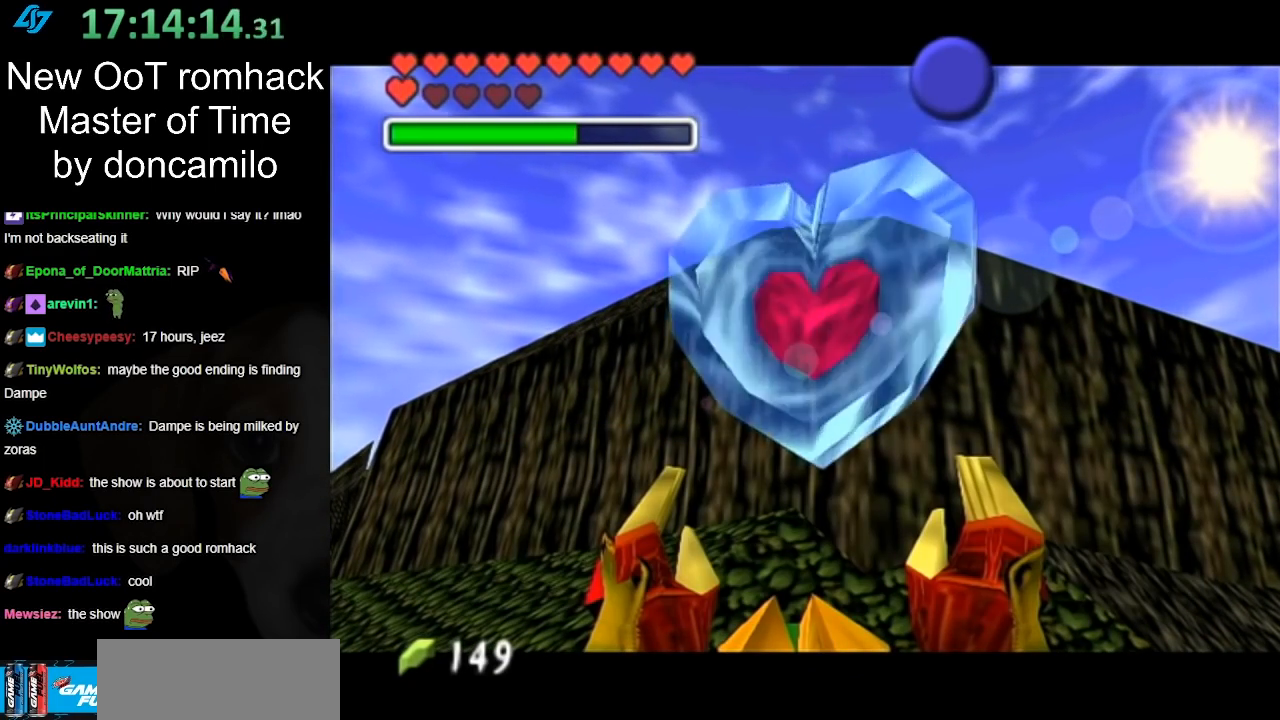
{"buttons": [], "left_stick": "center", "right_stick": "center", "events": []}
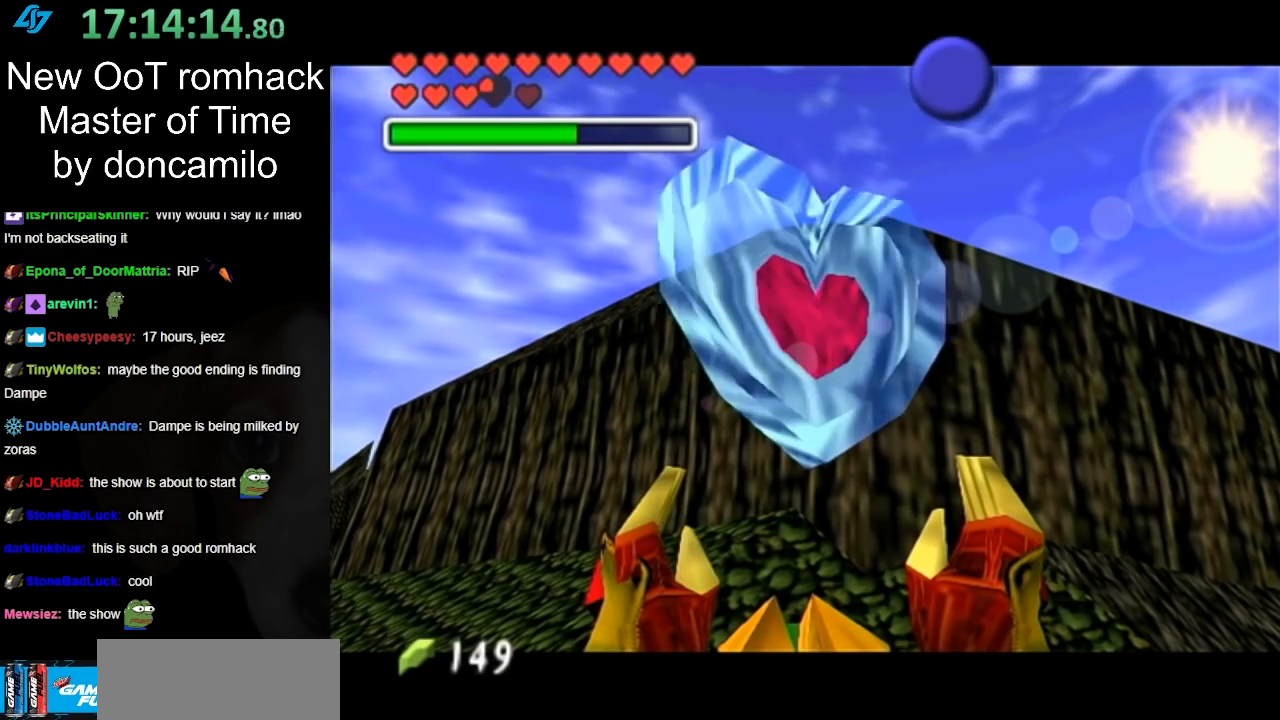
{"buttons": [], "left_stick": "center", "right_stick": "center", "events": []}
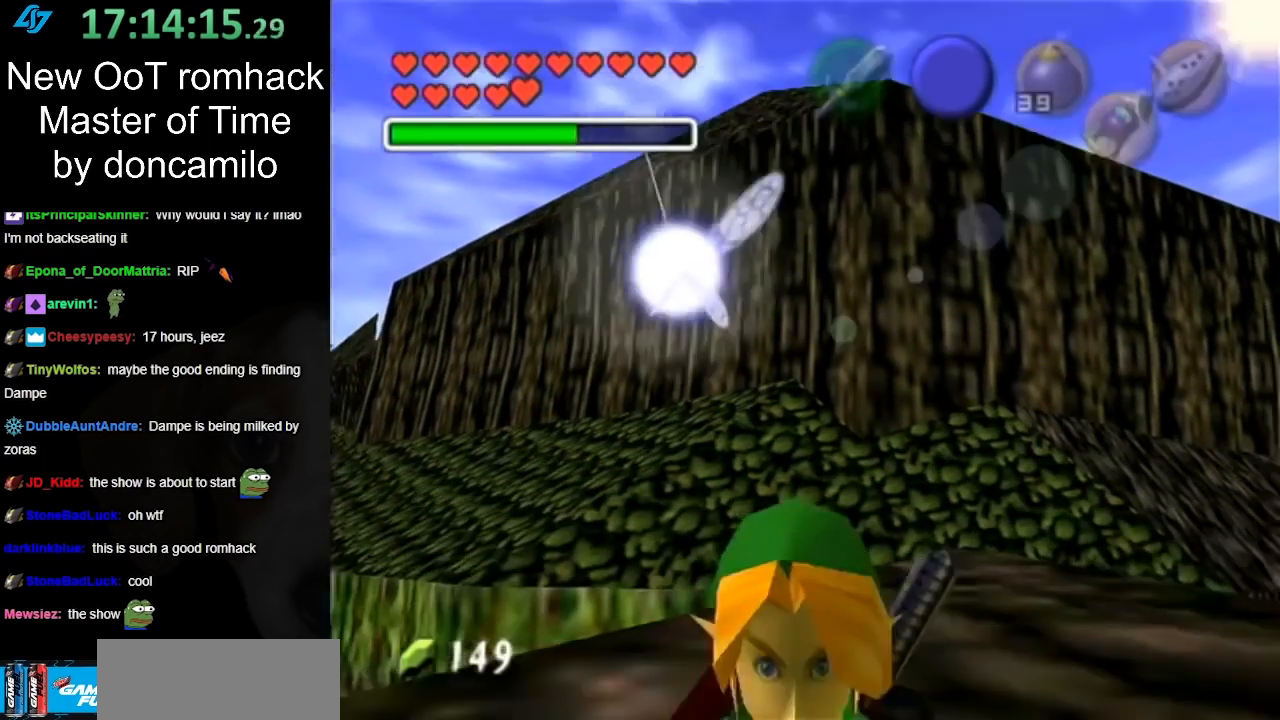
{"buttons": ["L1", "START"], "left_stick": "center", "right_stick": "center", "events": [[250, "left_stick", "up-left"], [367, "L1", "down"], [367, "left_stick", "center"], [467, "START", "down"]]}
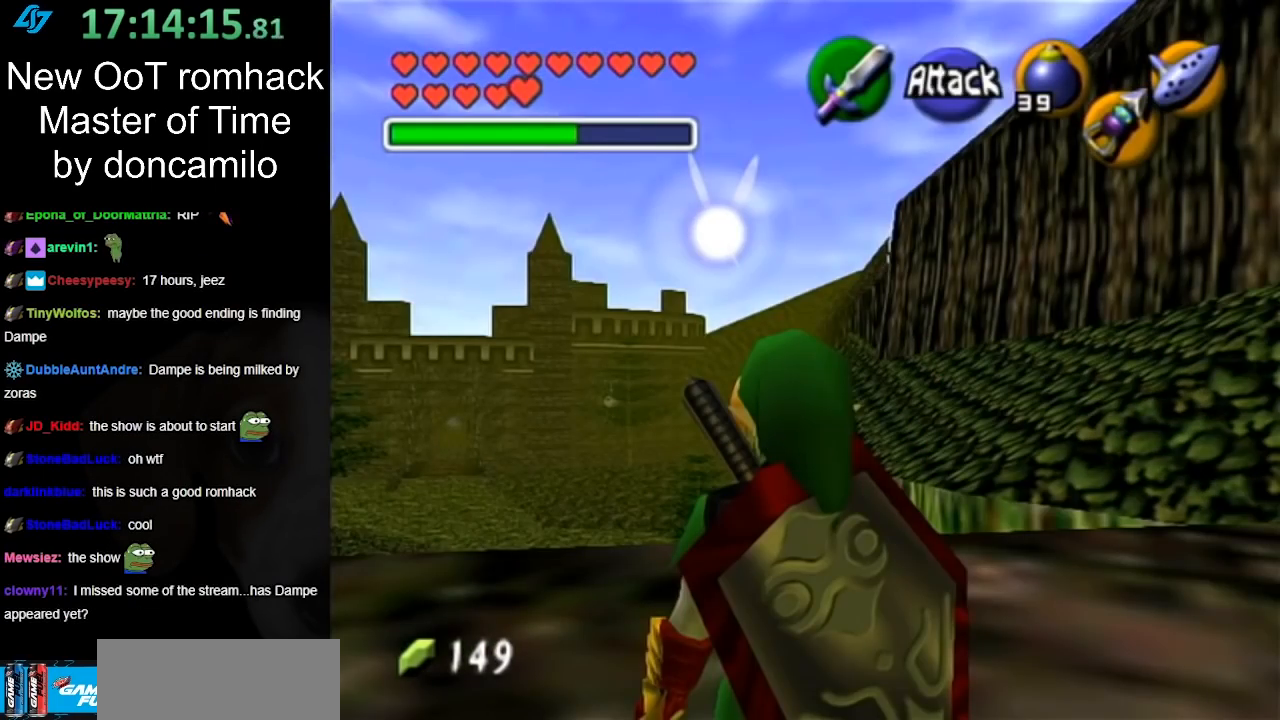
{"buttons": [], "left_stick": "center", "right_stick": "center", "events": [[67, "START", "up"], [133, "L1", "up"], [150, "START", "down"], [233, "START", "up"], [350, "START", "down"], [417, "START", "up"]]}
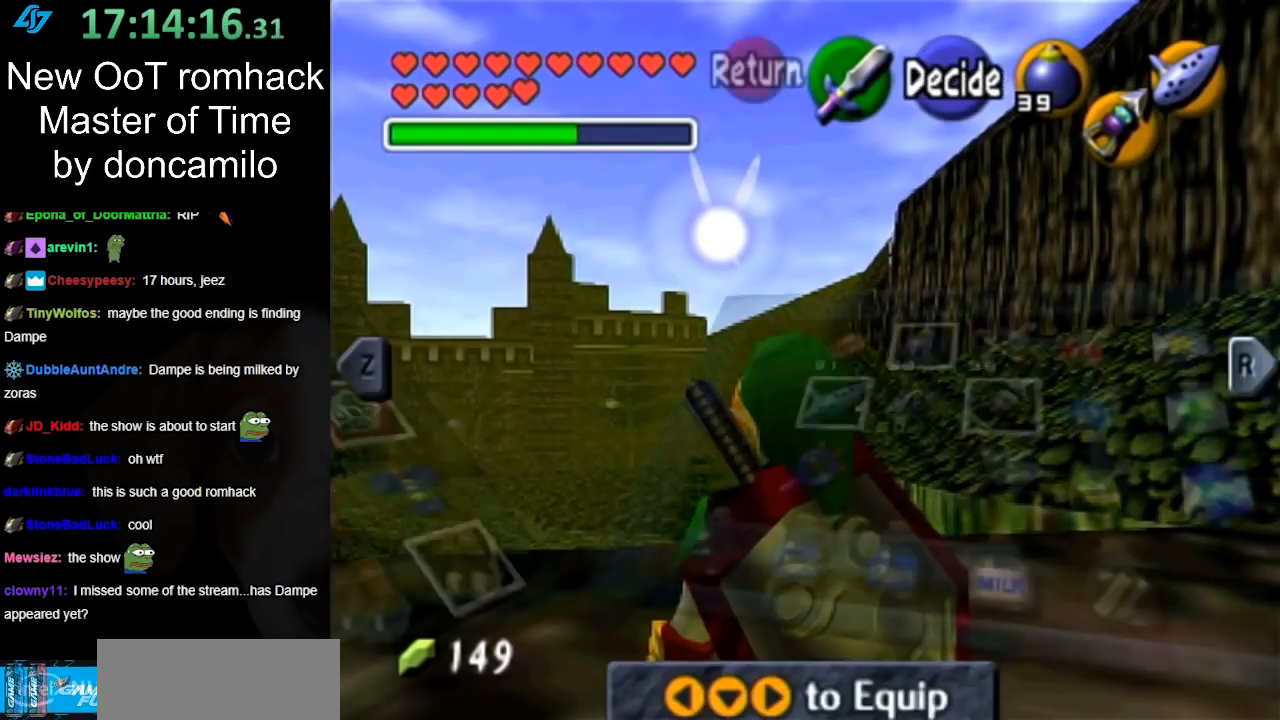
{"buttons": [], "left_stick": "center", "right_stick": "center", "events": []}
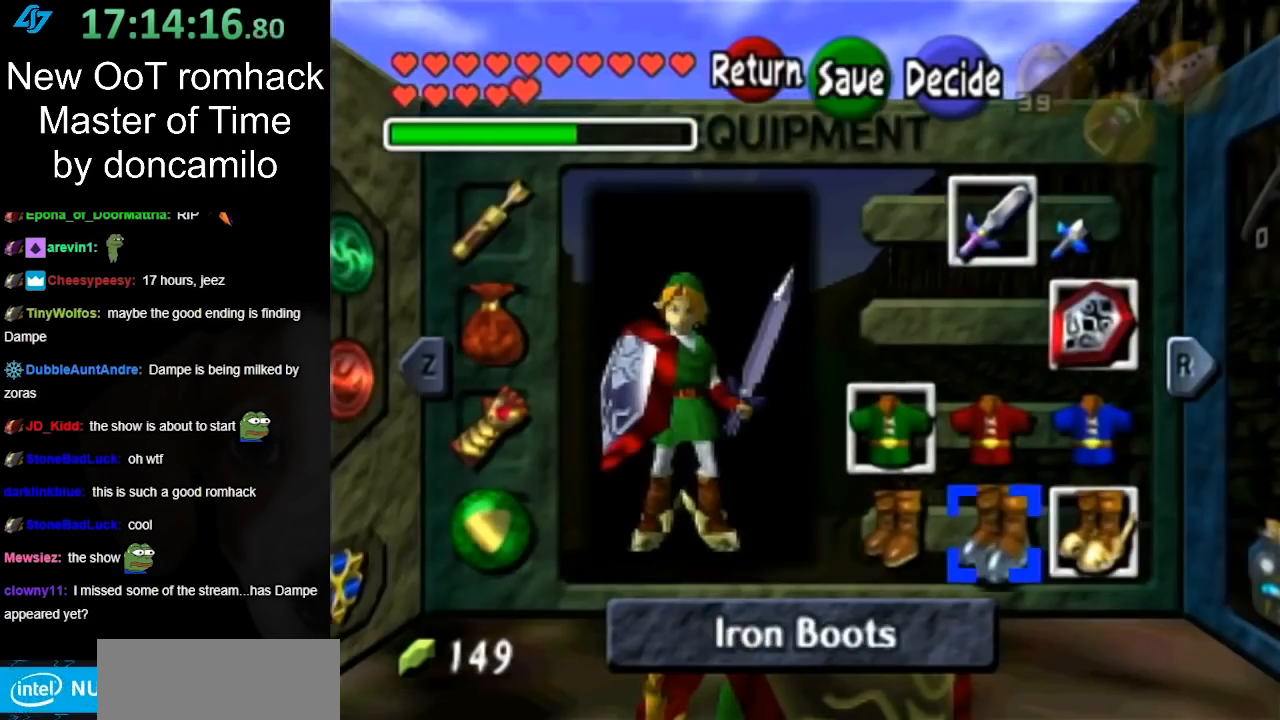
{"buttons": [], "left_stick": "center", "right_stick": "center", "events": [[33, "left_stick", "left"], [150, "left_stick", "center"], [217, "left_stick", "left"], [317, "A", "down"], [383, "left_stick", "center"], [433, "A", "up"]]}
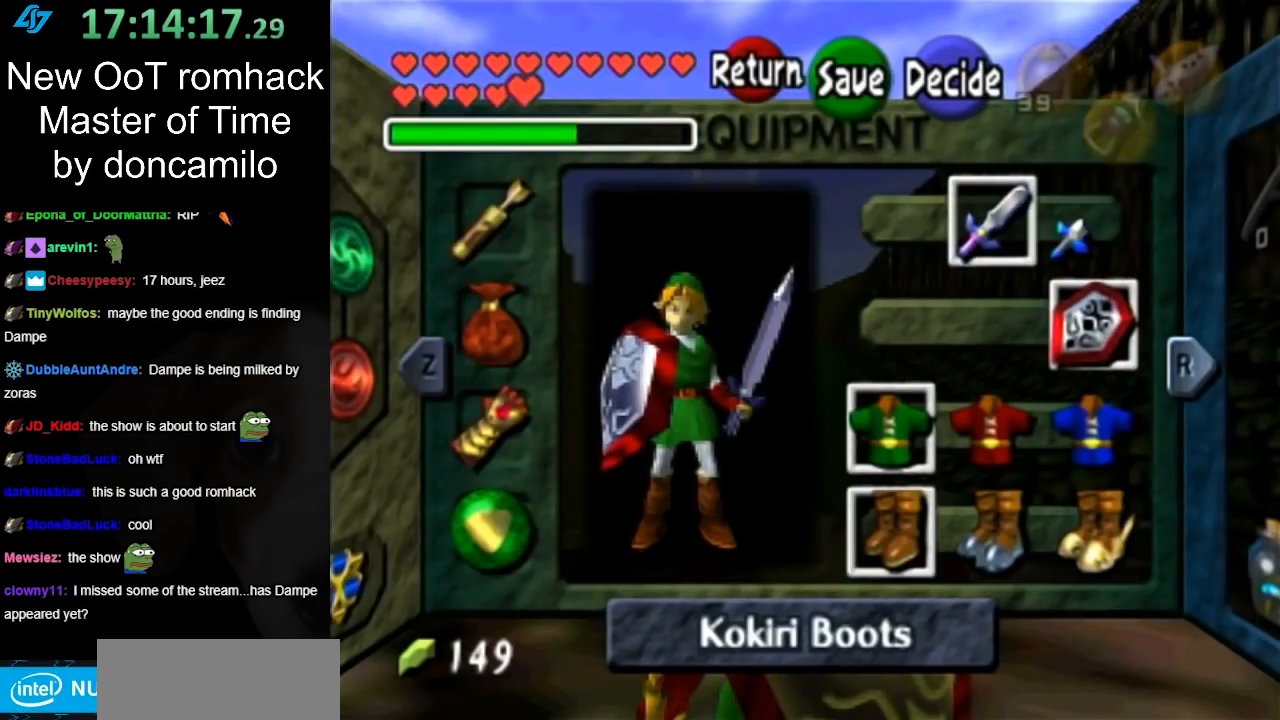
{"buttons": [], "left_stick": "up", "right_stick": "center", "events": [[217, "START", "down"], [383, "START", "up"], [450, "left_stick", "up"]]}
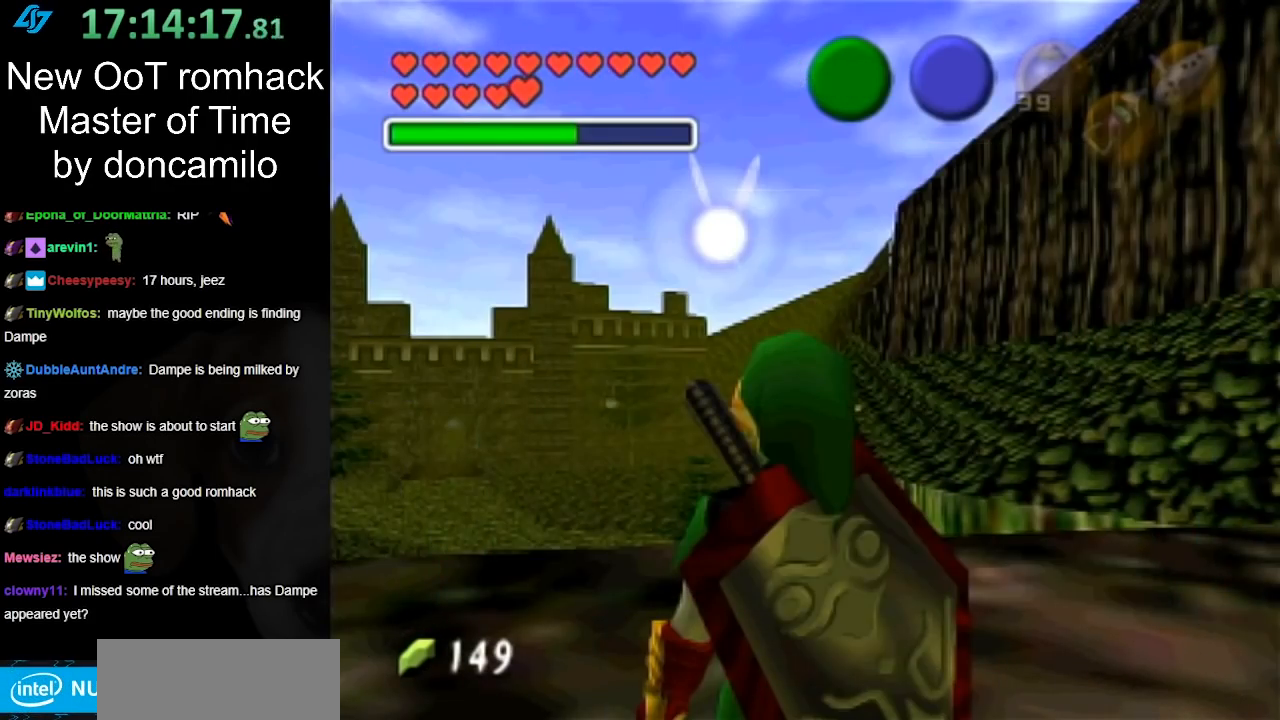
{"buttons": [], "left_stick": "up-right", "right_stick": "center", "events": [[283, "left_stick", "up-right"]]}